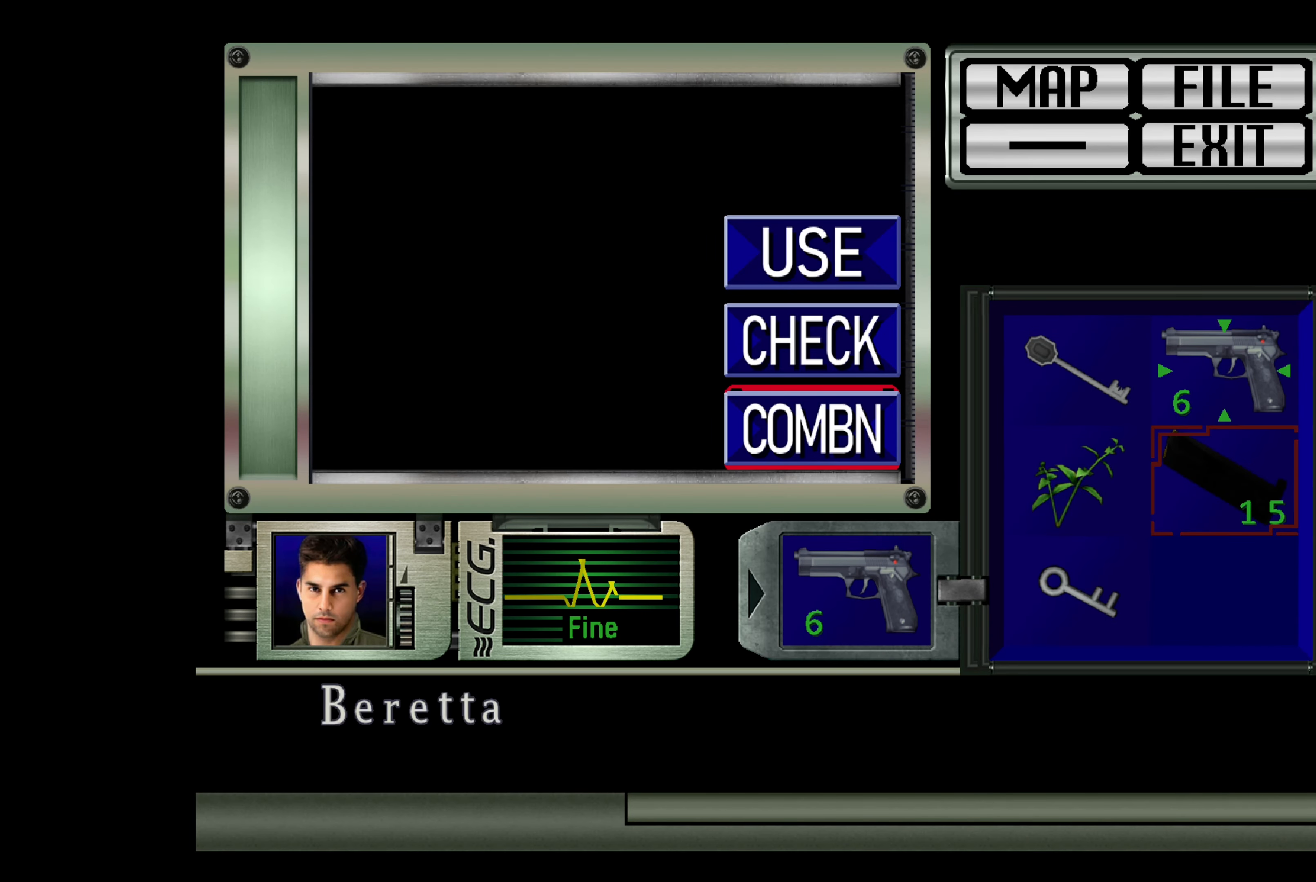
Gameplay with a controller (PlayStation layout); each line is a JSON object with the inputs held at the frame after it. "events" lists button and stick changes between this image and that frame as [ms after this image, input, new state], when the widget could be followed in between. Not read: L2 L3 R2 R3.
{"buttons": ["CIRCLE"], "left_stick": "center", "right_stick": "center", "events": [[100, "CROSS", "down"], [200, "CROSS", "up"], [484, "CIRCLE", "down"]]}
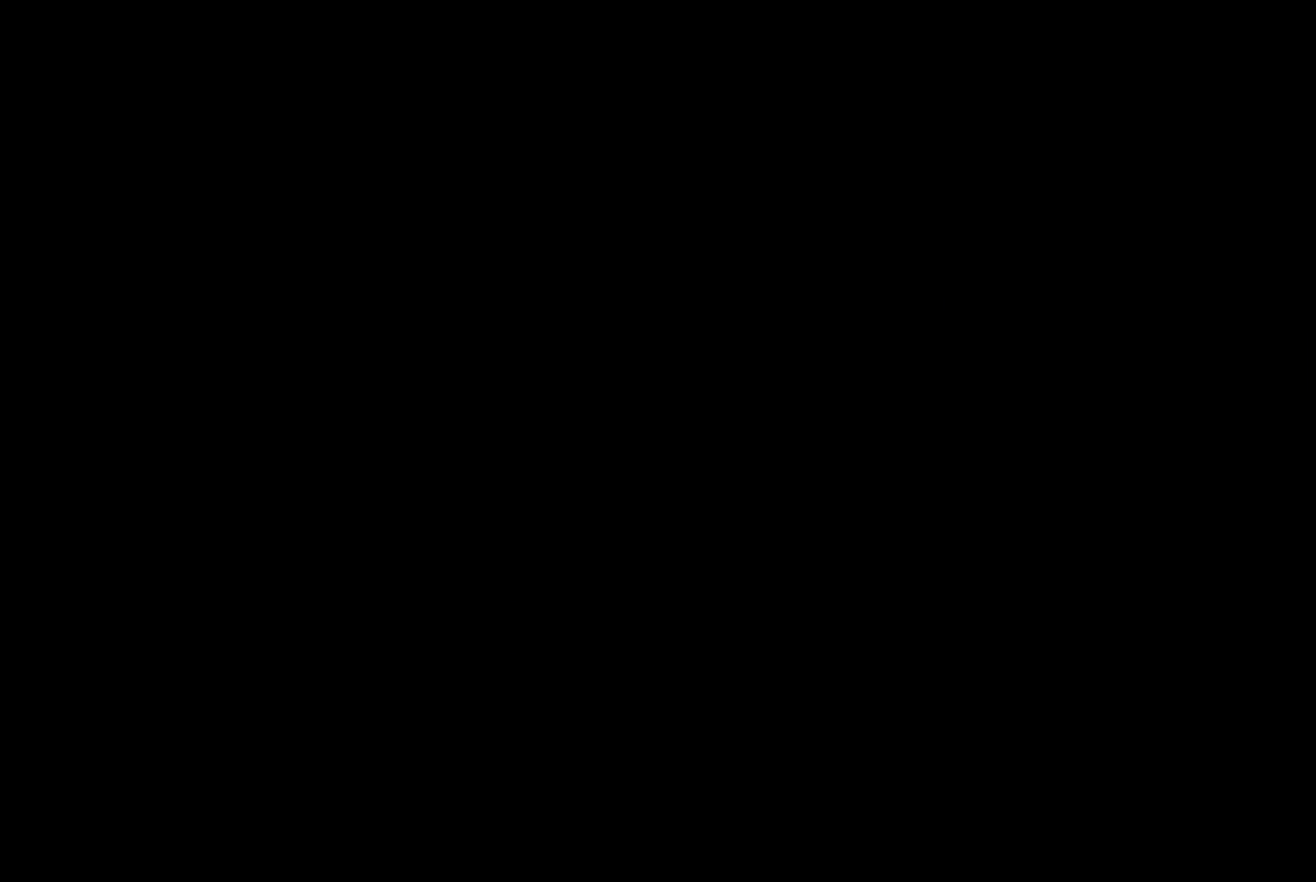
{"buttons": [], "left_stick": "center", "right_stick": "center", "events": [[84, "CIRCLE", "up"]]}
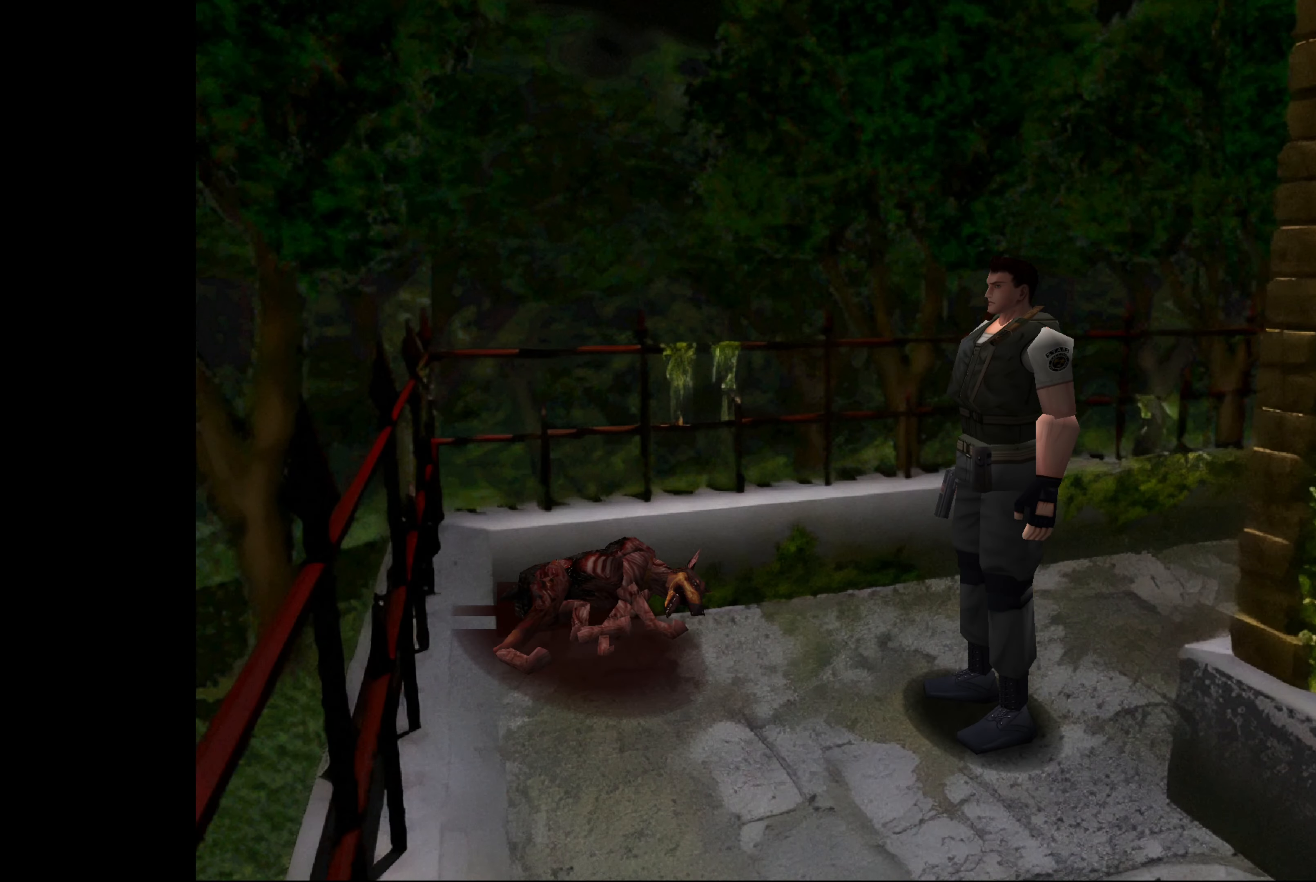
{"buttons": [], "left_stick": "up", "right_stick": "center", "events": [[284, "left_stick", "up"]]}
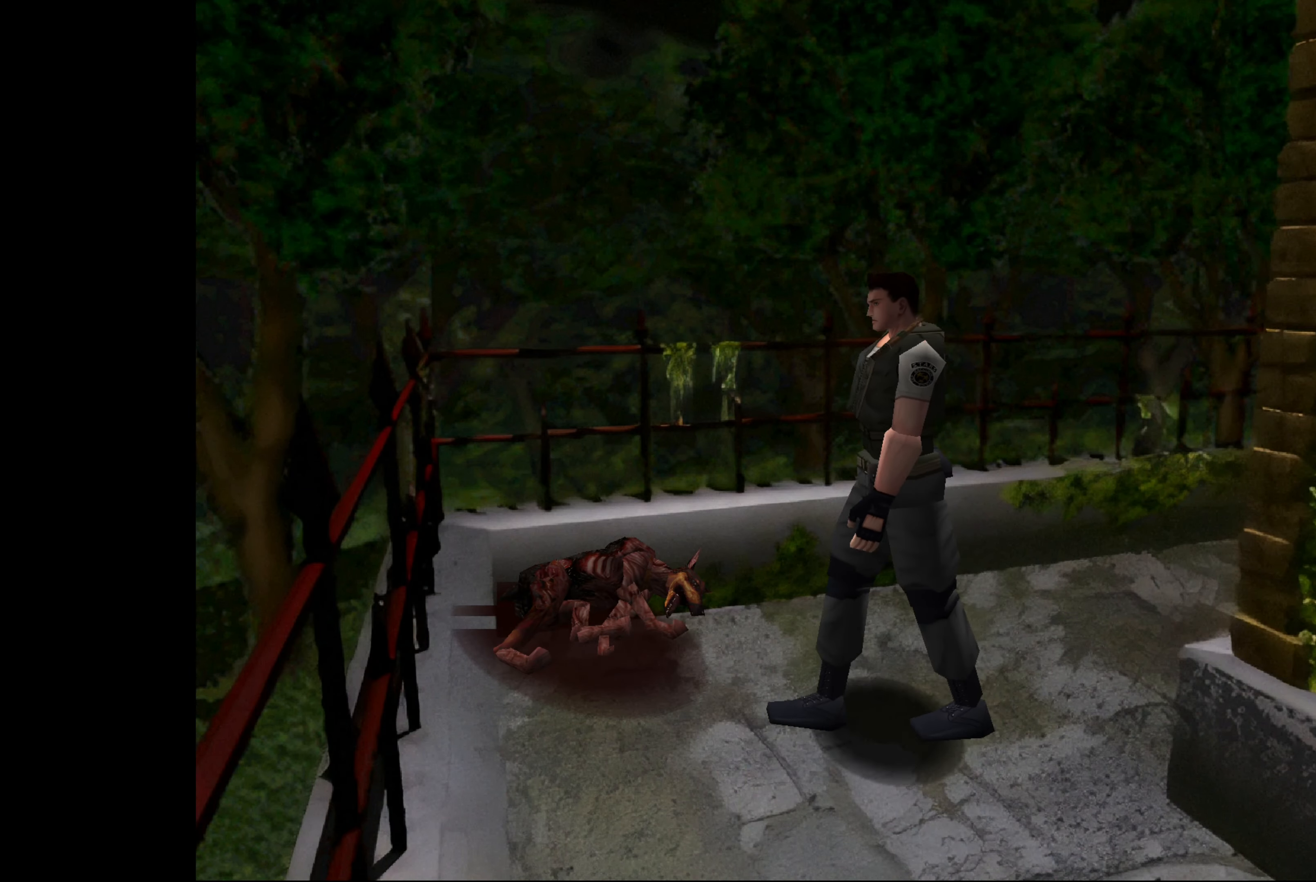
{"buttons": [], "left_stick": "up", "right_stick": "center", "events": [[34, "left_stick", "up-right"], [417, "left_stick", "up"]]}
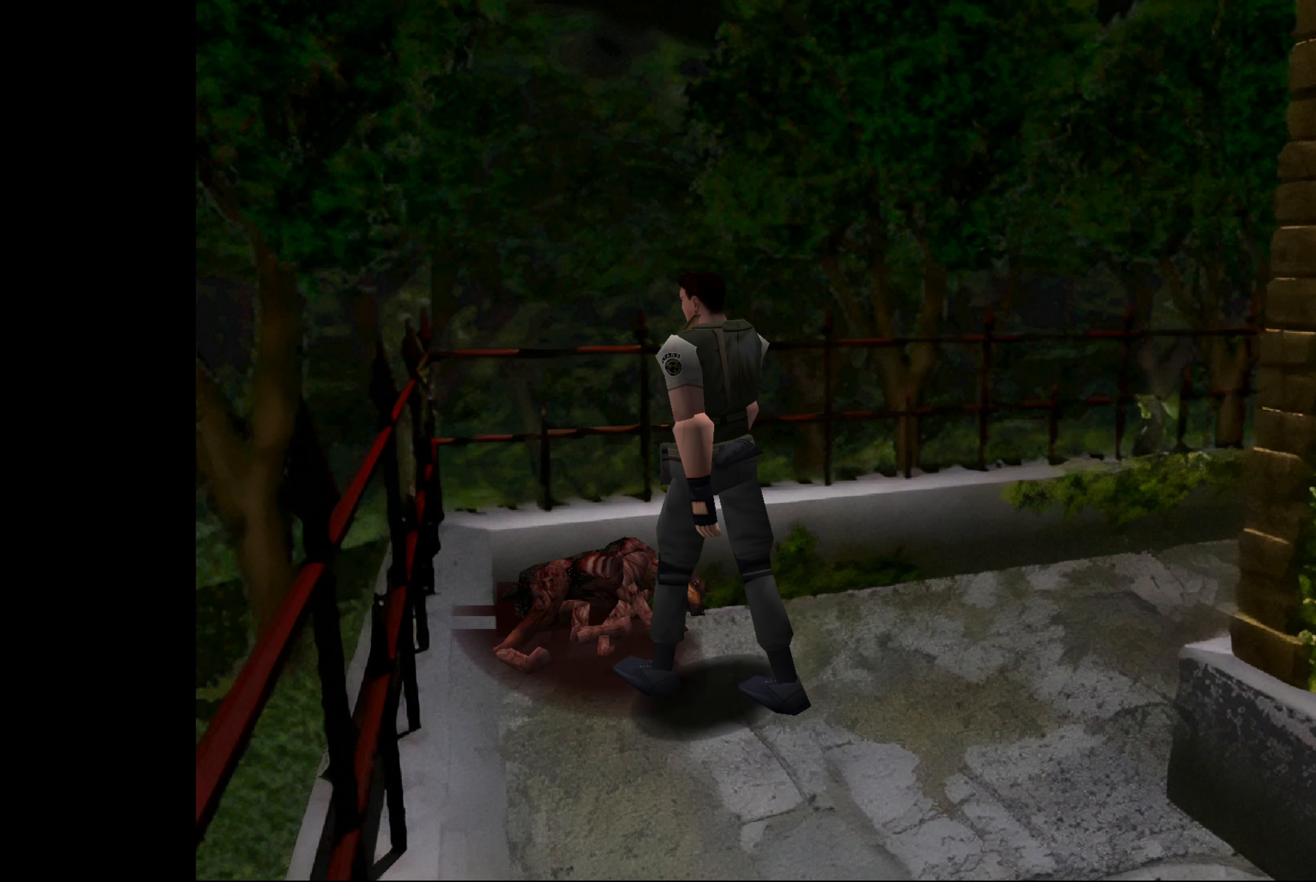
{"buttons": [], "left_stick": "left", "right_stick": "center", "events": [[150, "left_stick", "up-left"], [300, "left_stick", "left"]]}
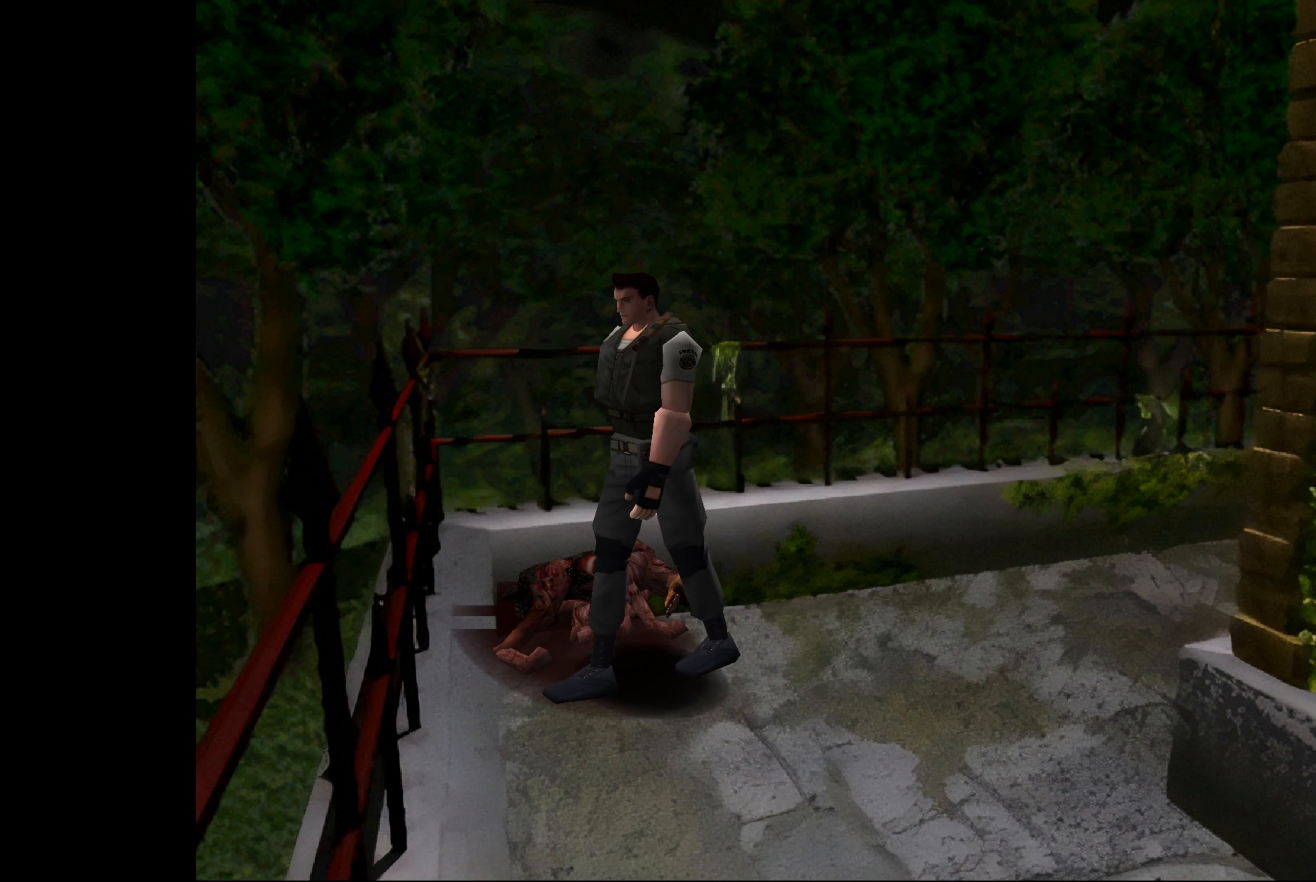
{"buttons": [], "left_stick": "up-left", "right_stick": "center", "events": [[117, "left_stick", "up-left"], [217, "left_stick", "up"], [484, "left_stick", "up-left"]]}
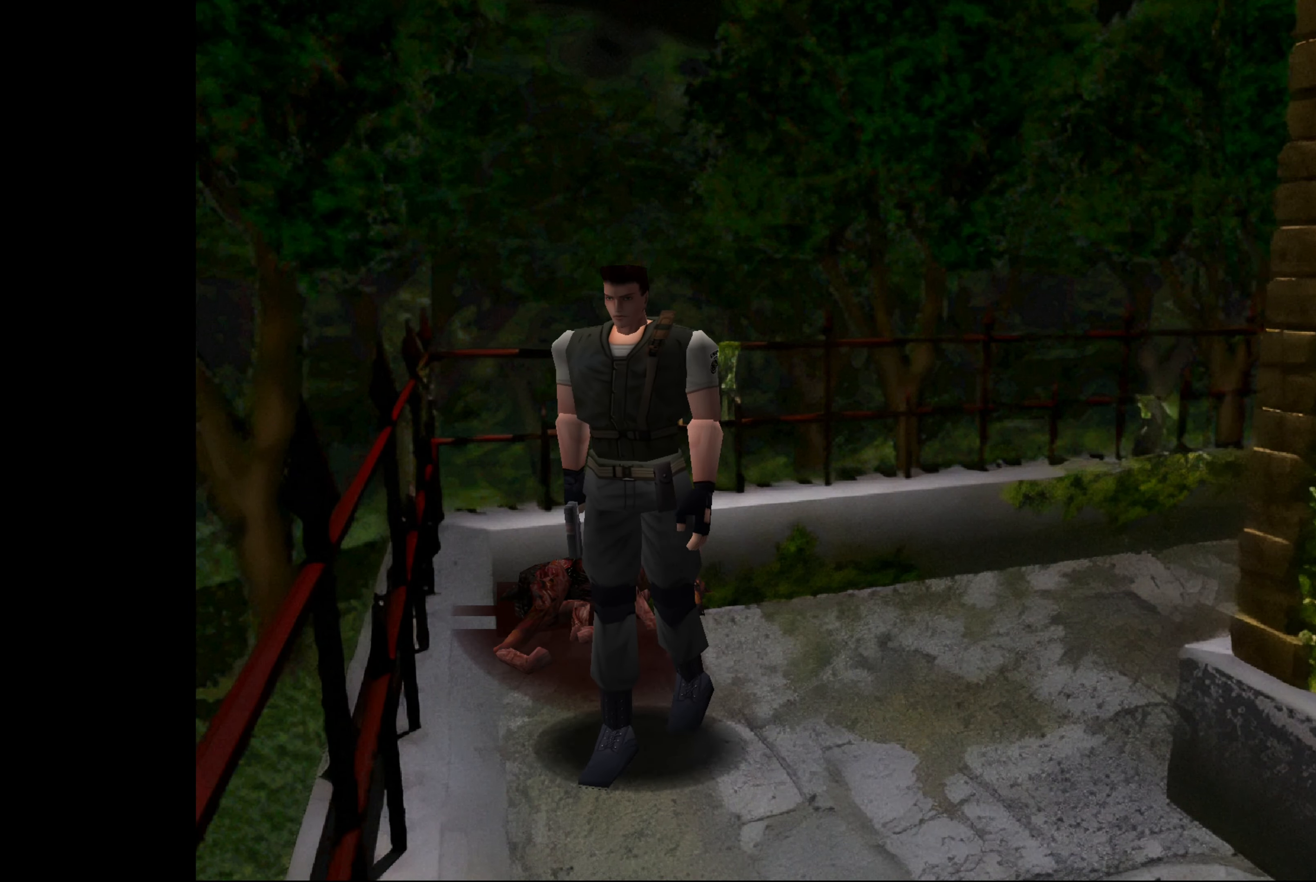
{"buttons": [], "left_stick": "up", "right_stick": "center", "events": [[267, "left_stick", "up"]]}
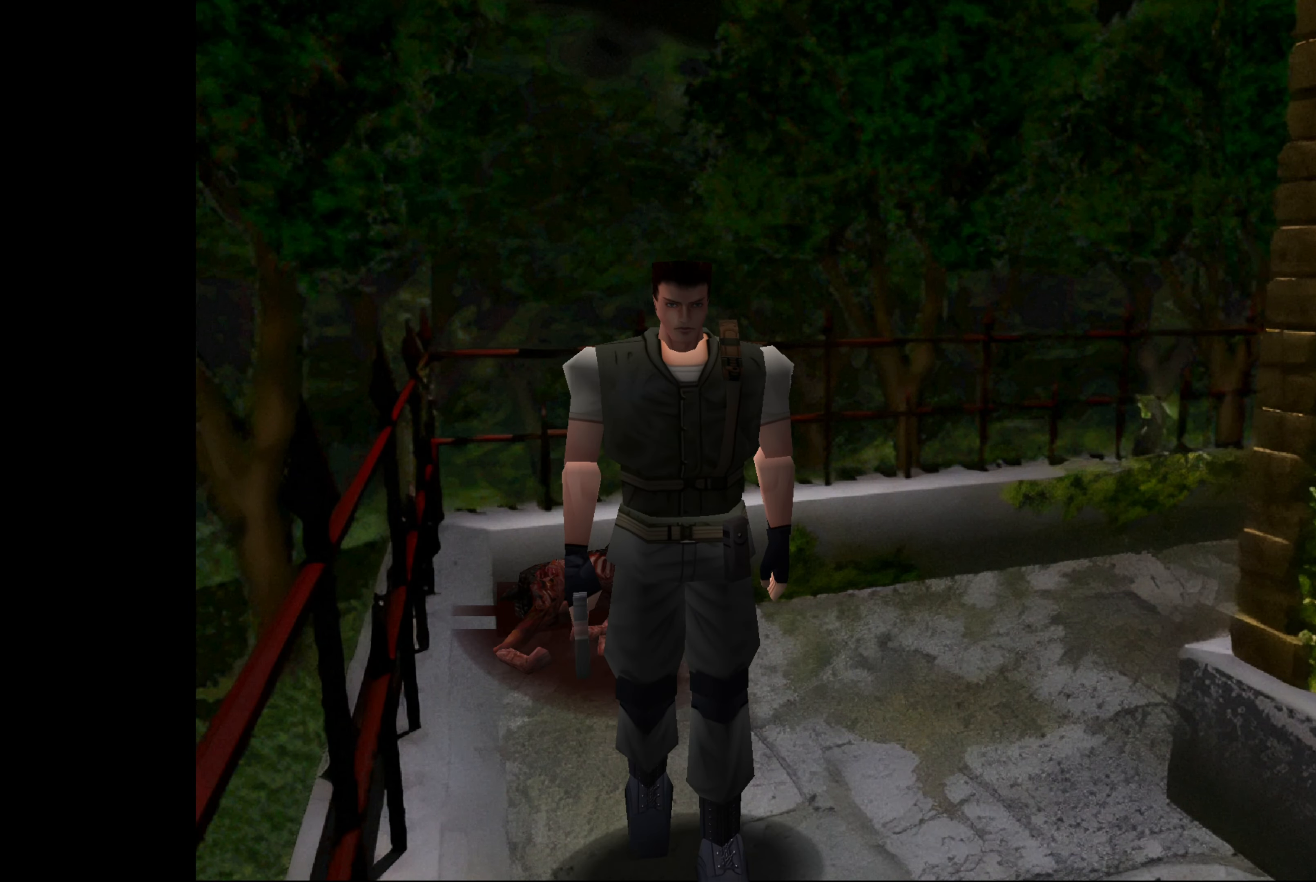
{"buttons": [], "left_stick": "up", "right_stick": "center", "events": []}
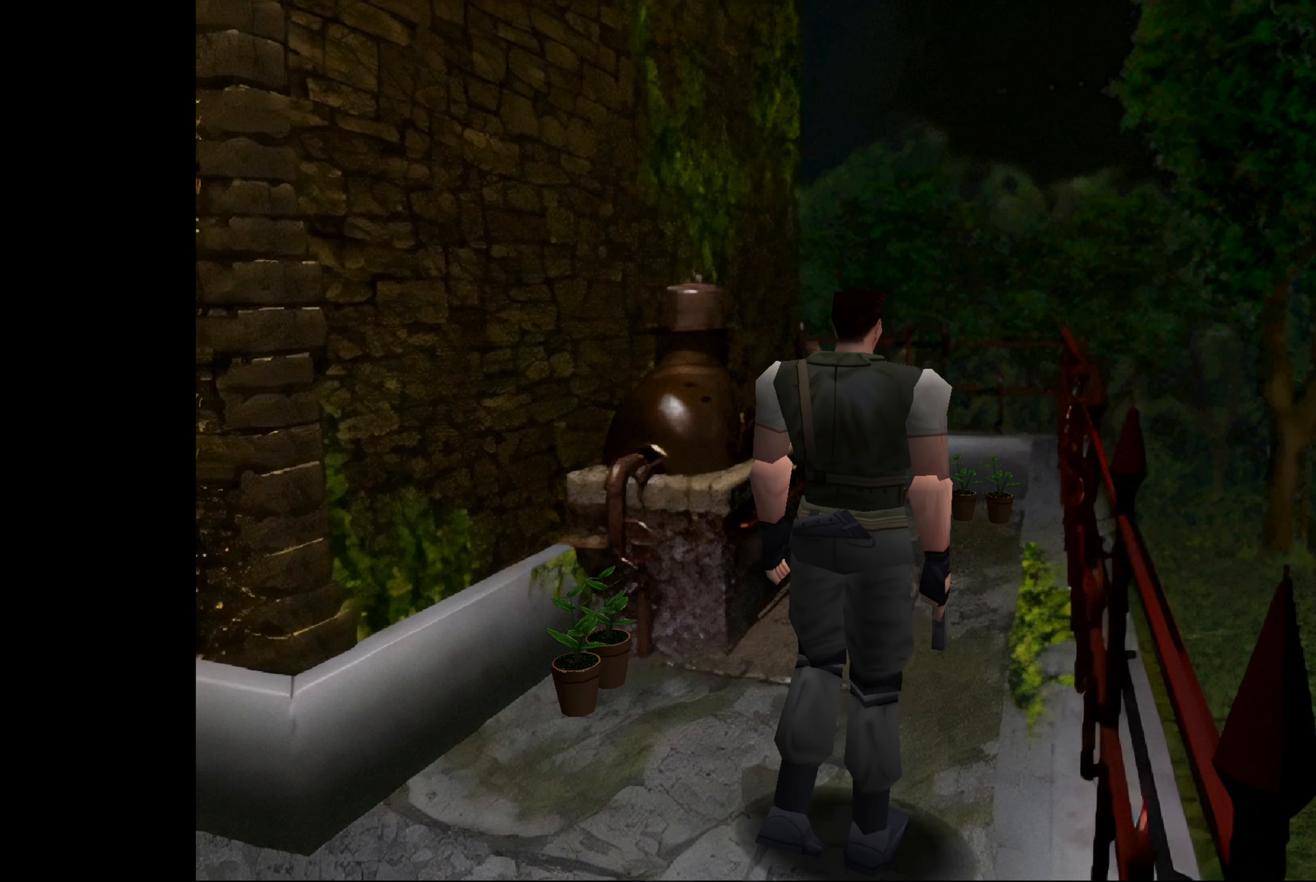
{"buttons": [], "left_stick": "up", "right_stick": "center", "events": []}
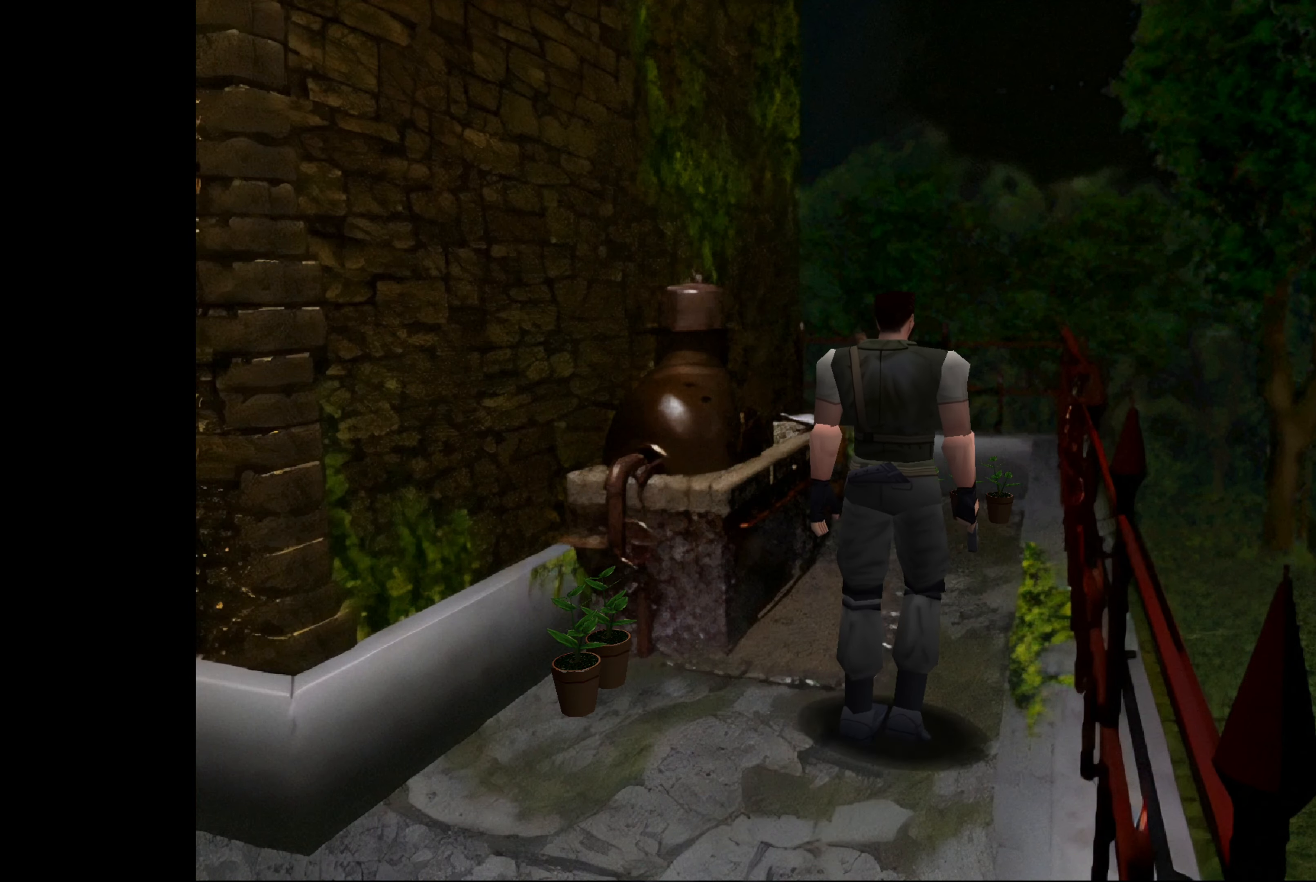
{"buttons": [], "left_stick": "center", "right_stick": "center", "events": [[484, "left_stick", "center"]]}
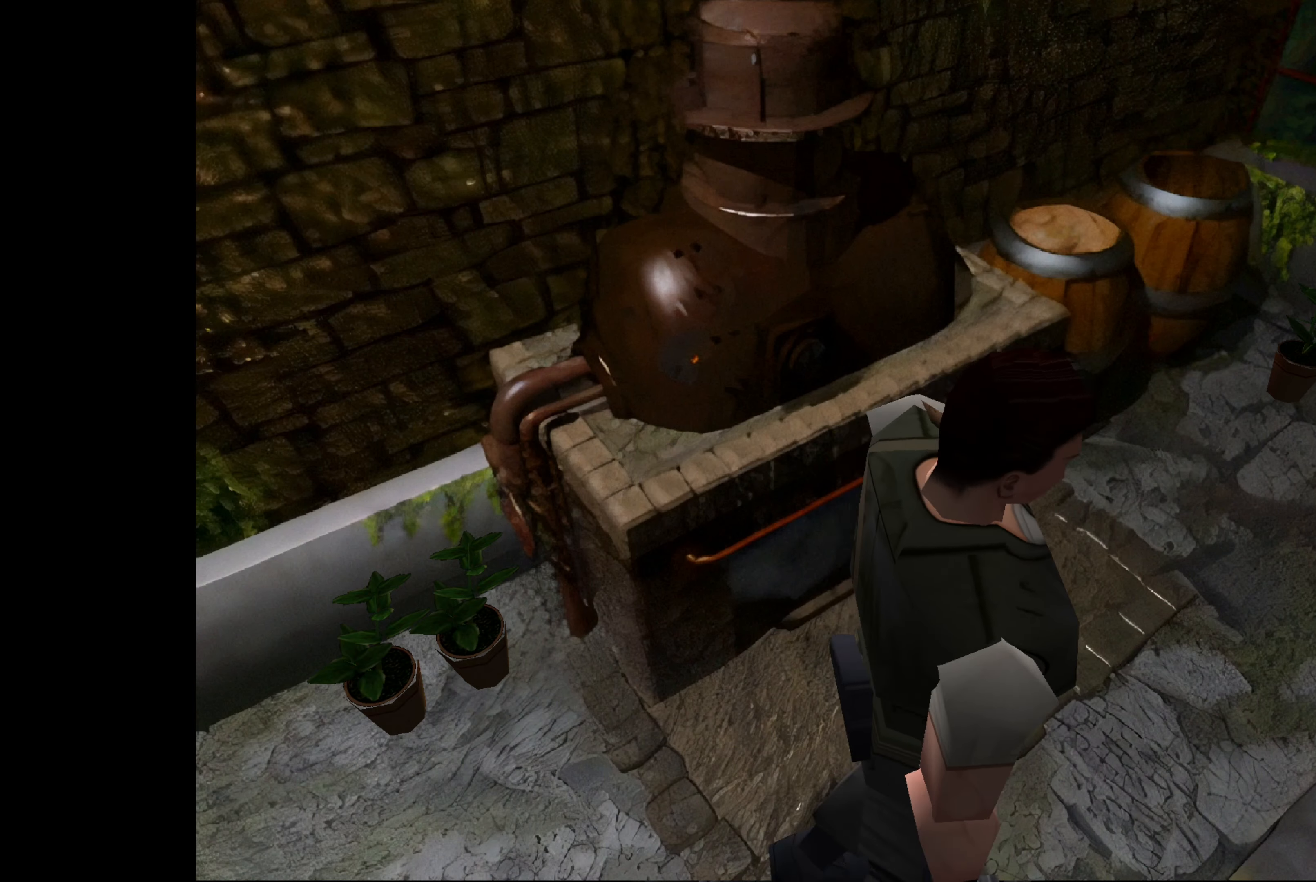
{"buttons": [], "left_stick": "center", "right_stick": "center", "events": []}
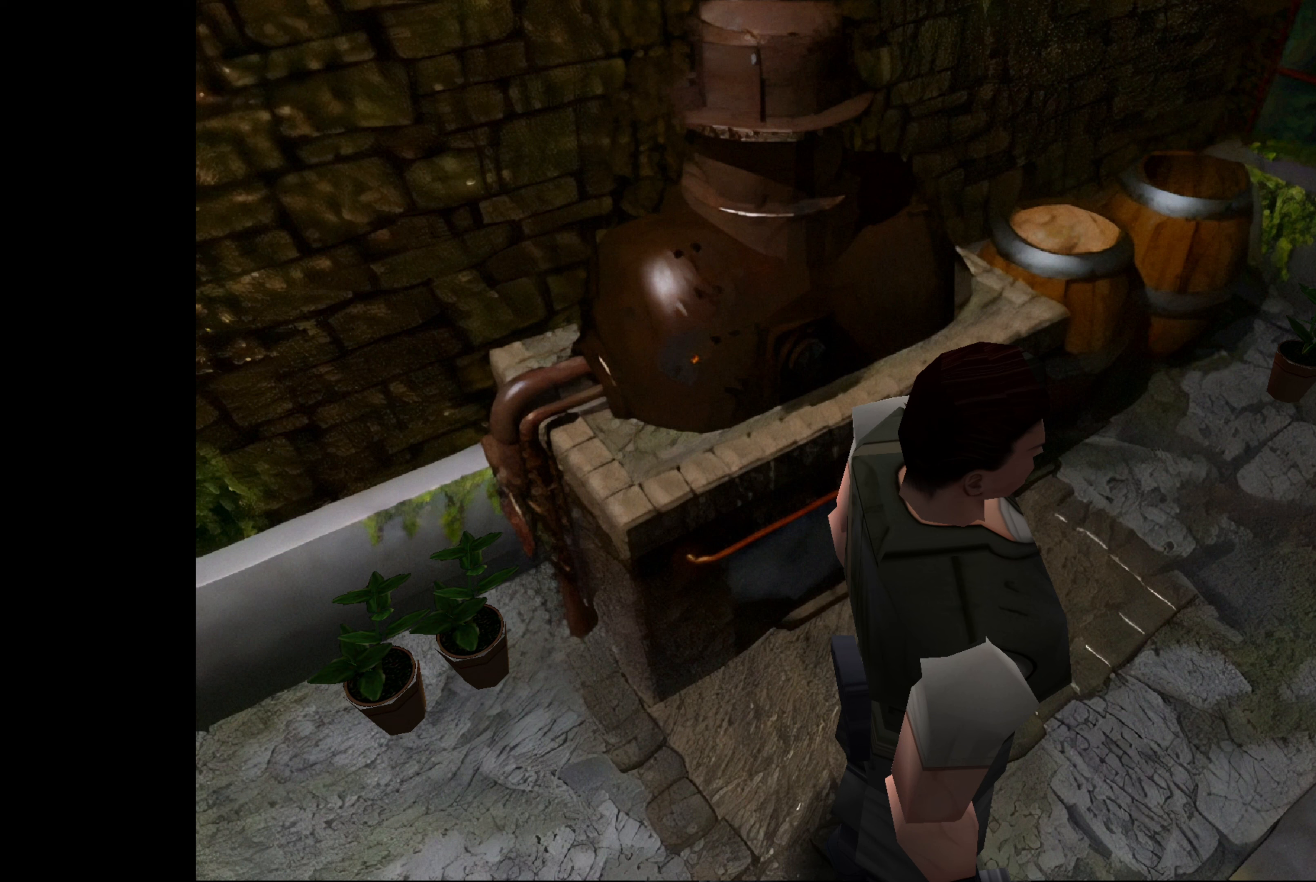
{"buttons": [], "left_stick": "center", "right_stick": "center", "events": []}
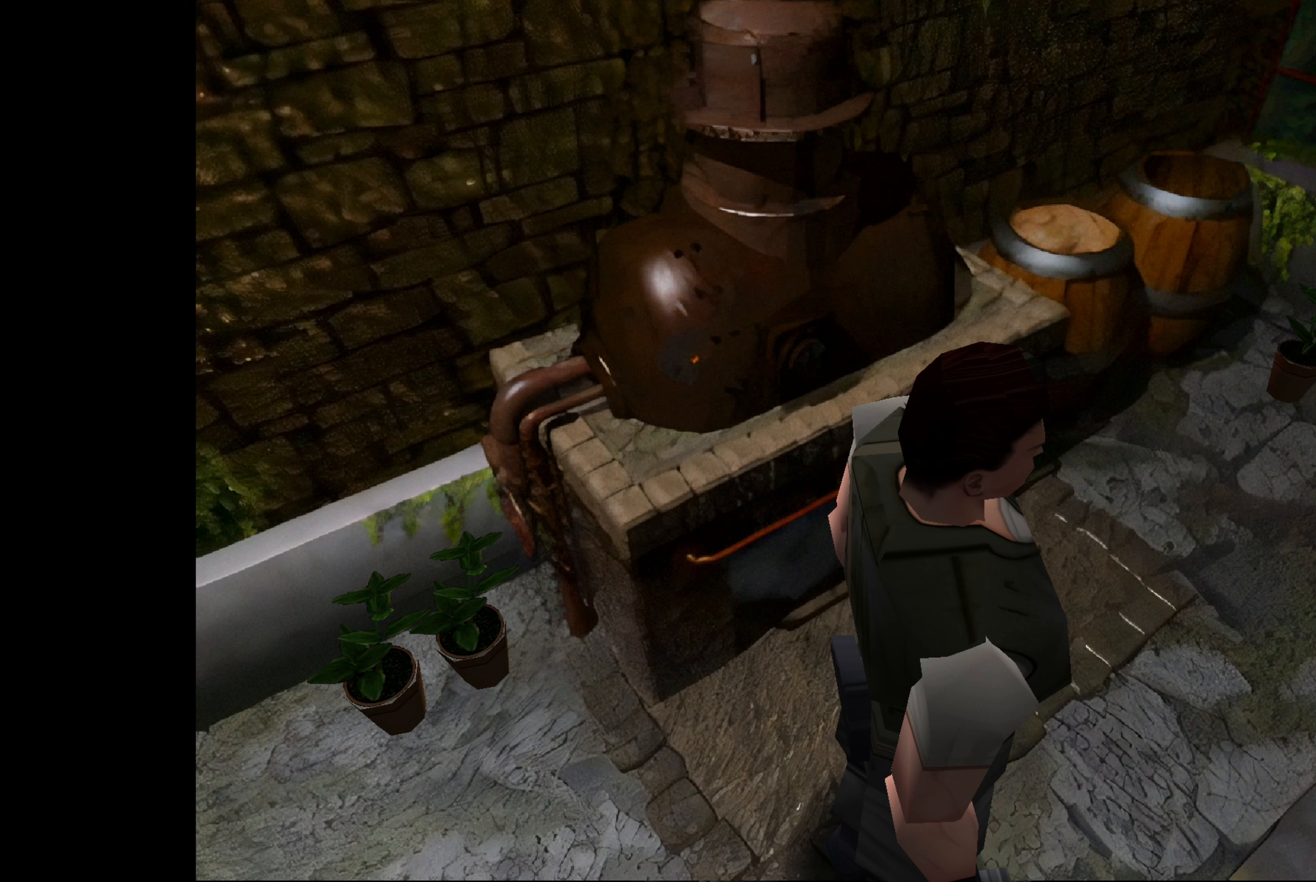
{"buttons": [], "left_stick": "up", "right_stick": "center", "events": [[483, "left_stick", "up"]]}
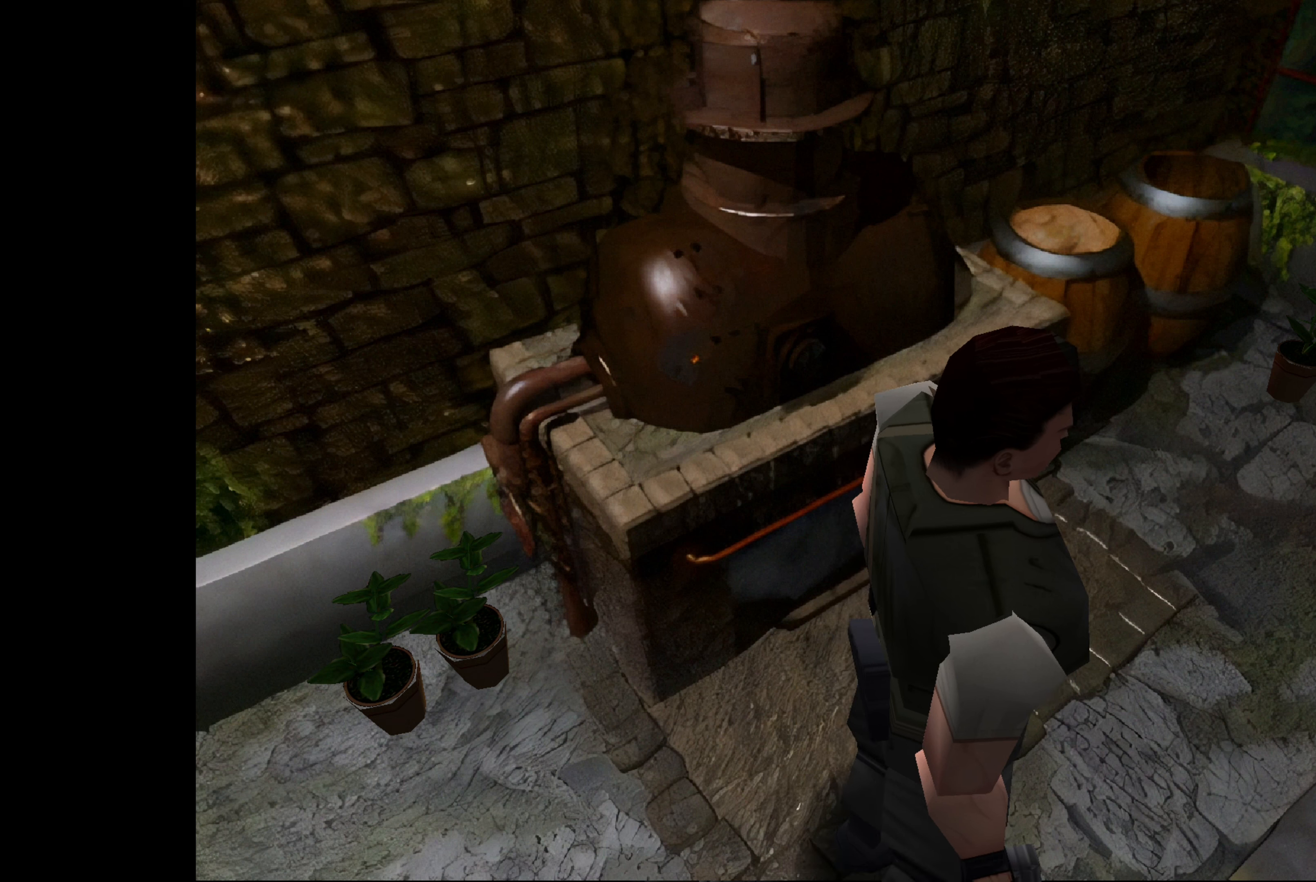
{"buttons": [], "left_stick": "up", "right_stick": "center", "events": []}
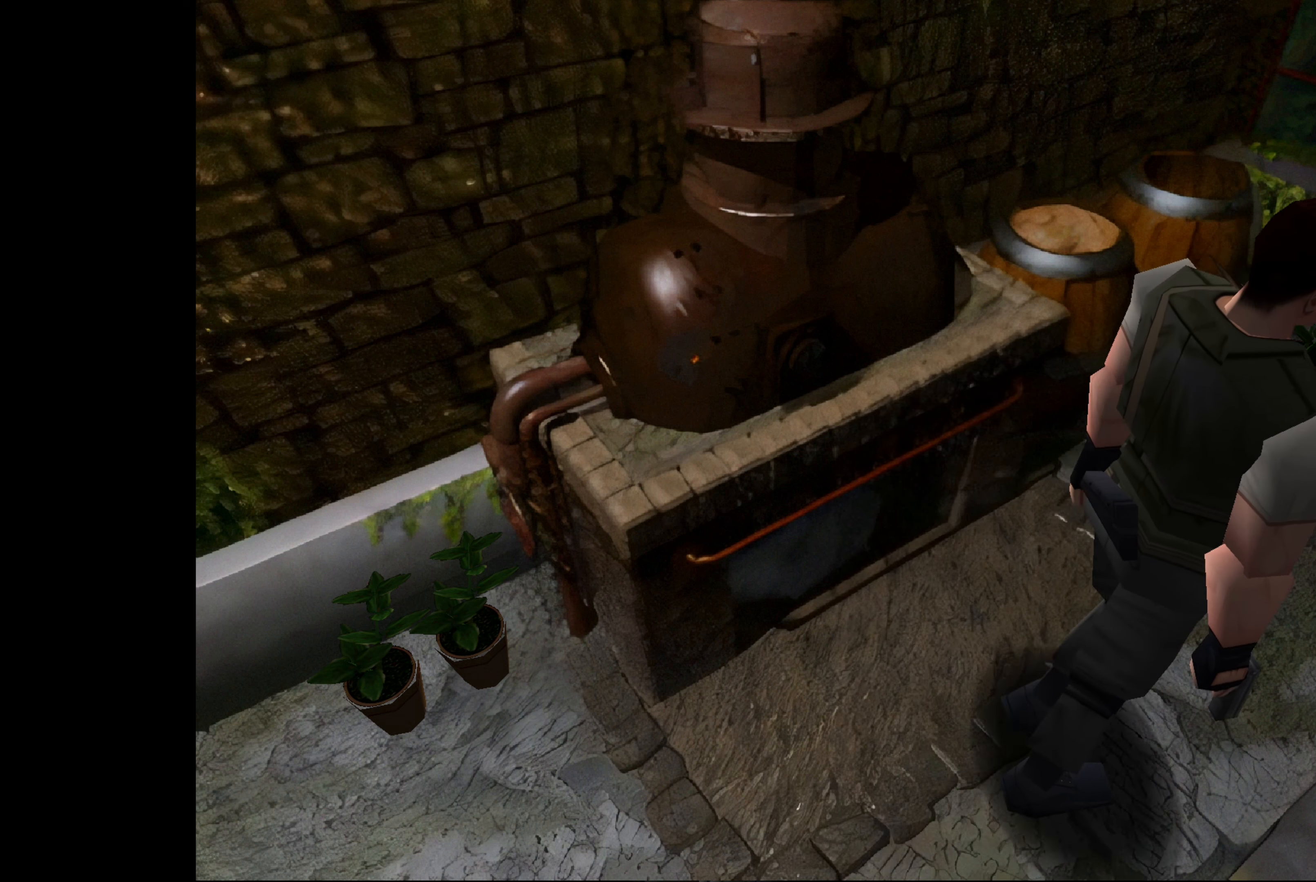
{"buttons": [], "left_stick": "up-left", "right_stick": "center", "events": [[200, "left_stick", "up-left"]]}
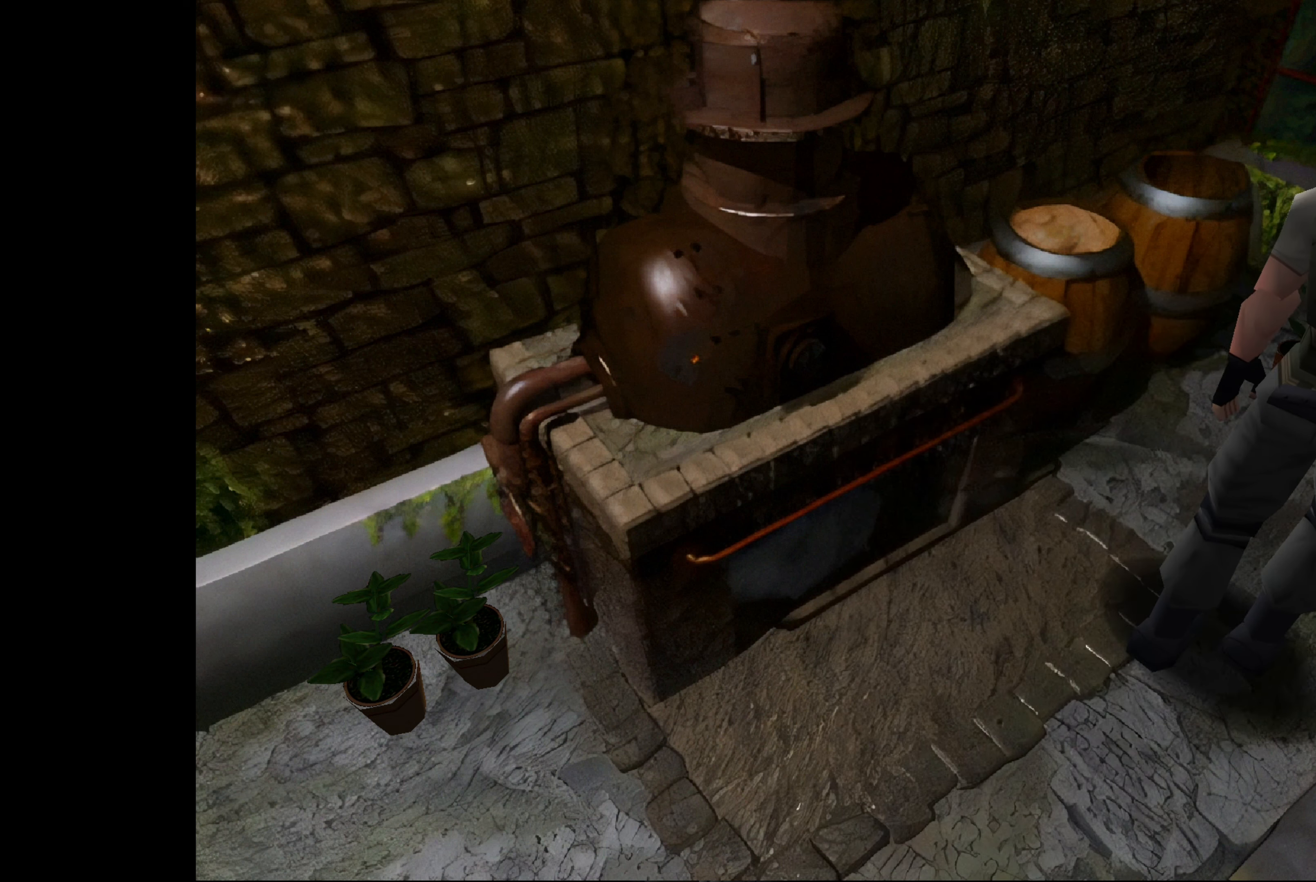
{"buttons": [], "left_stick": "up-left", "right_stick": "center", "events": [[183, "left_stick", "center"], [416, "left_stick", "up-left"]]}
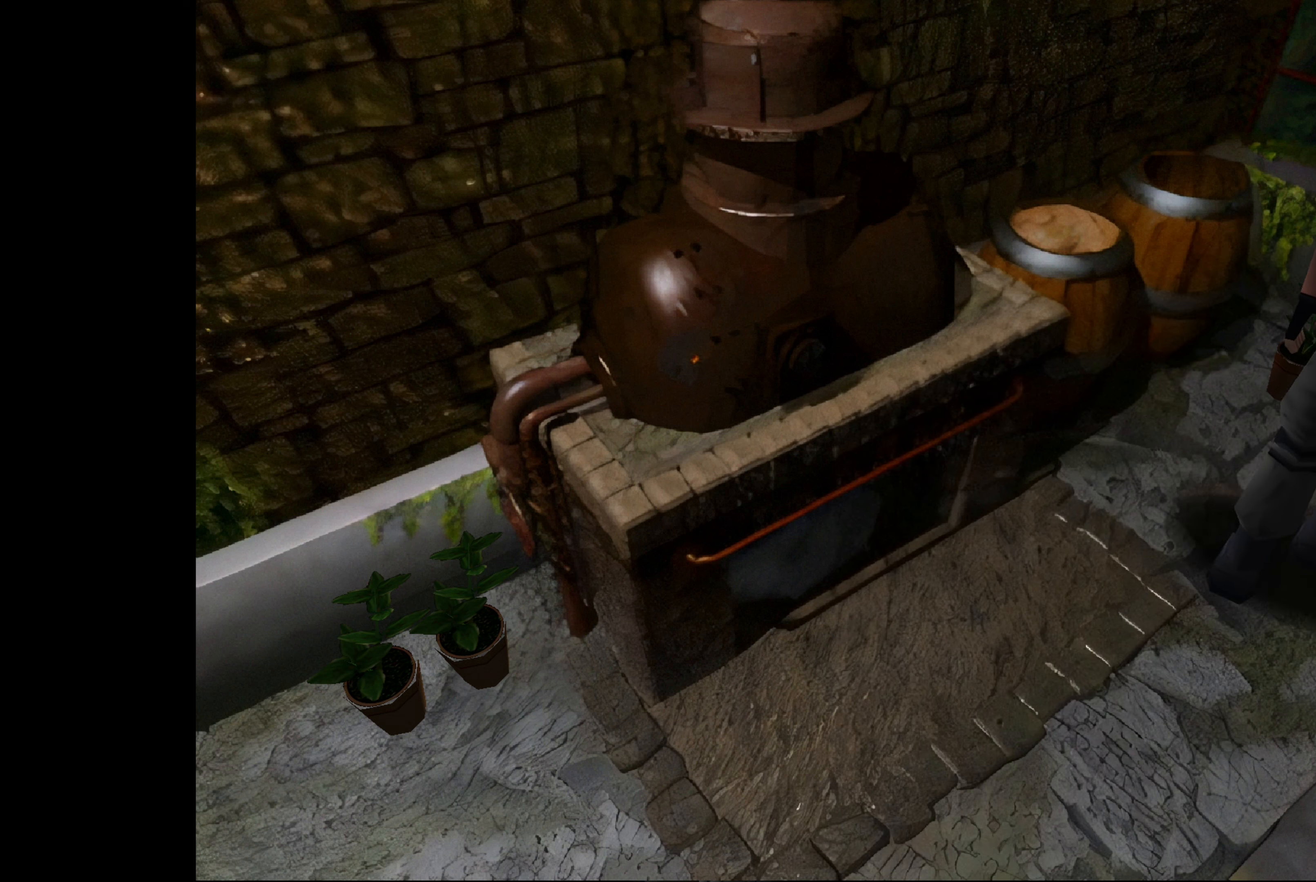
{"buttons": [], "left_stick": "up", "right_stick": "center", "events": [[100, "left_stick", "center"], [350, "left_stick", "up"]]}
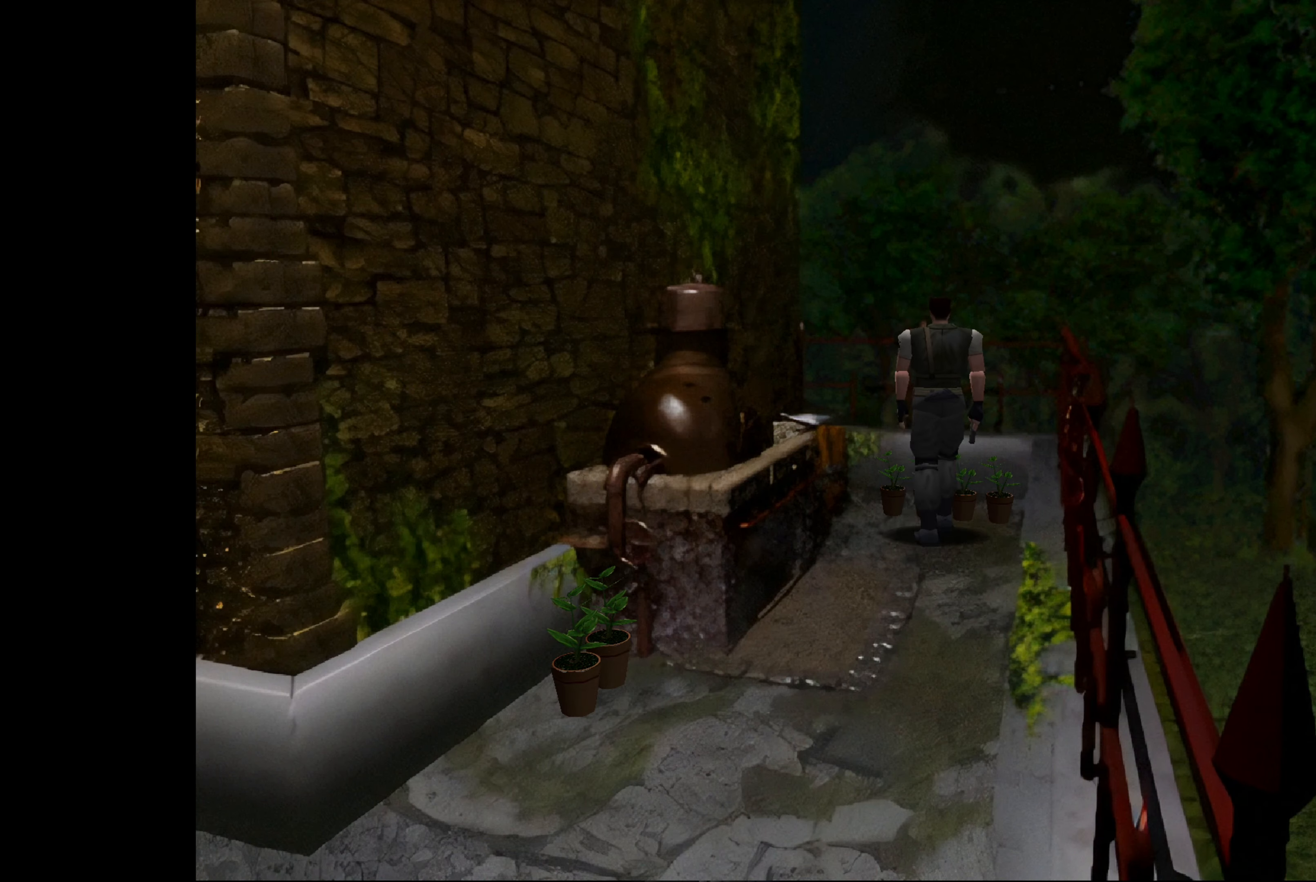
{"buttons": [], "left_stick": "center", "right_stick": "center", "events": [[50, "left_stick", "center"]]}
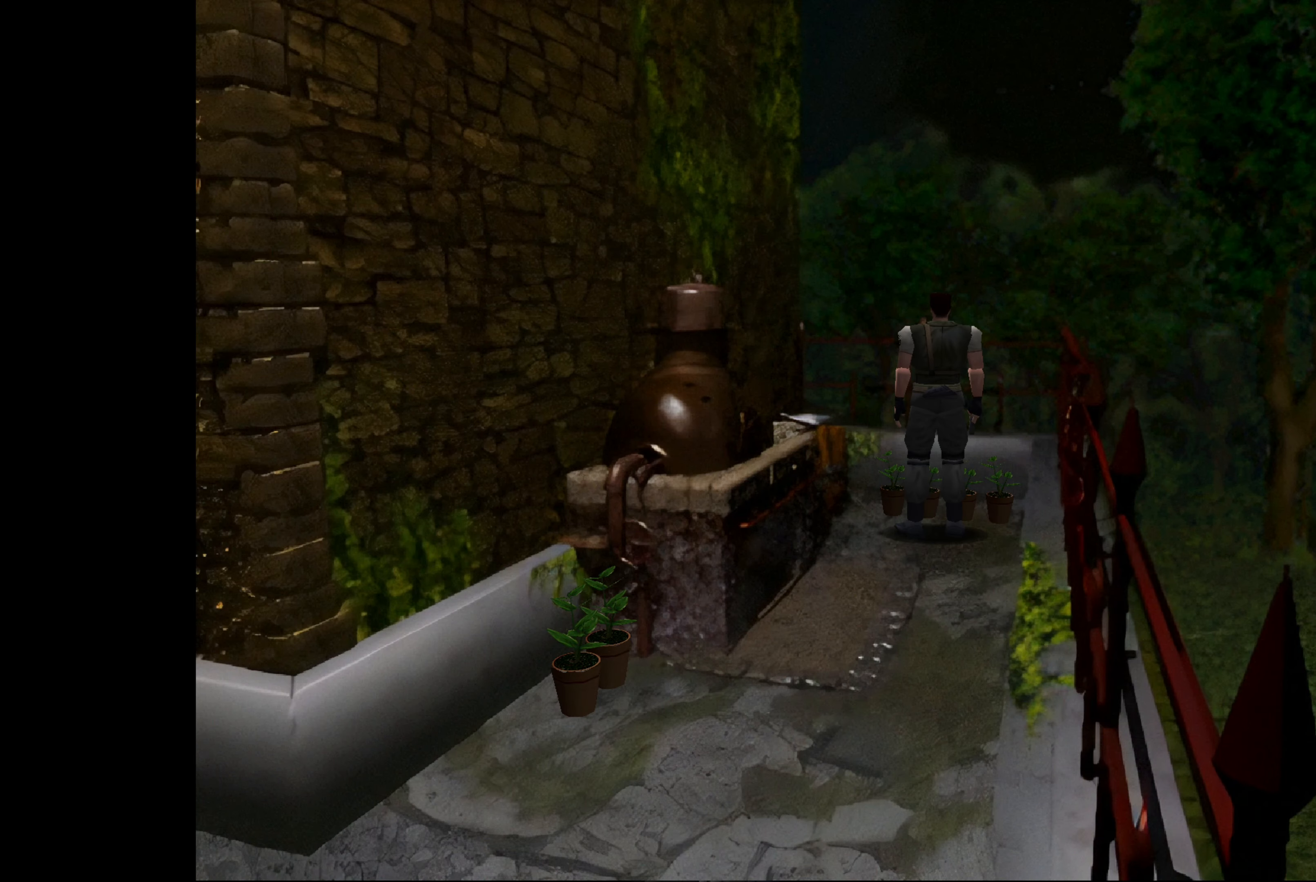
{"buttons": [], "left_stick": "center", "right_stick": "center", "events": [[250, "CROSS", "down"], [383, "CROSS", "up"]]}
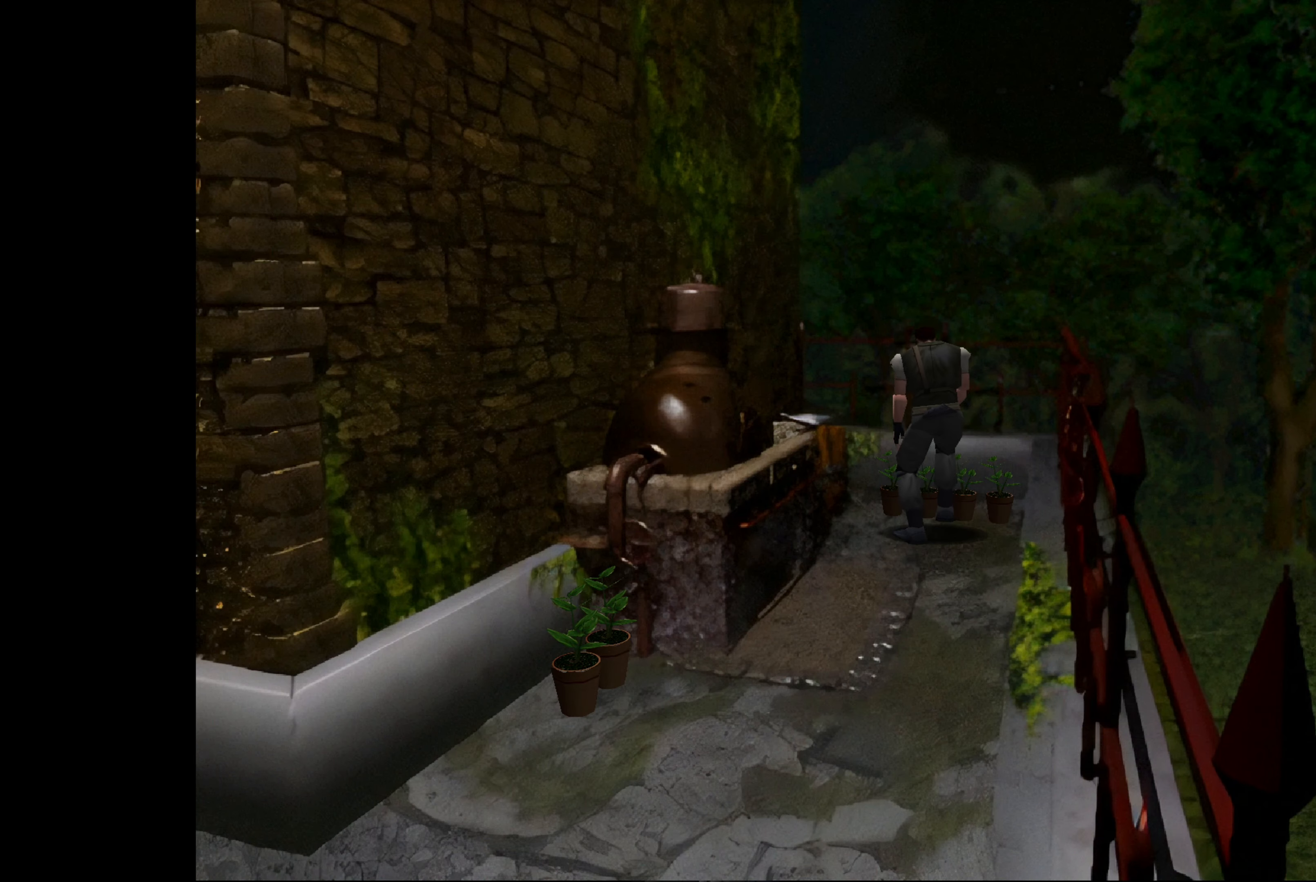
{"buttons": [], "left_stick": "center", "right_stick": "center", "events": [[216, "CROSS", "down"], [333, "CROSS", "up"], [400, "CROSS", "down"], [483, "CROSS", "up"]]}
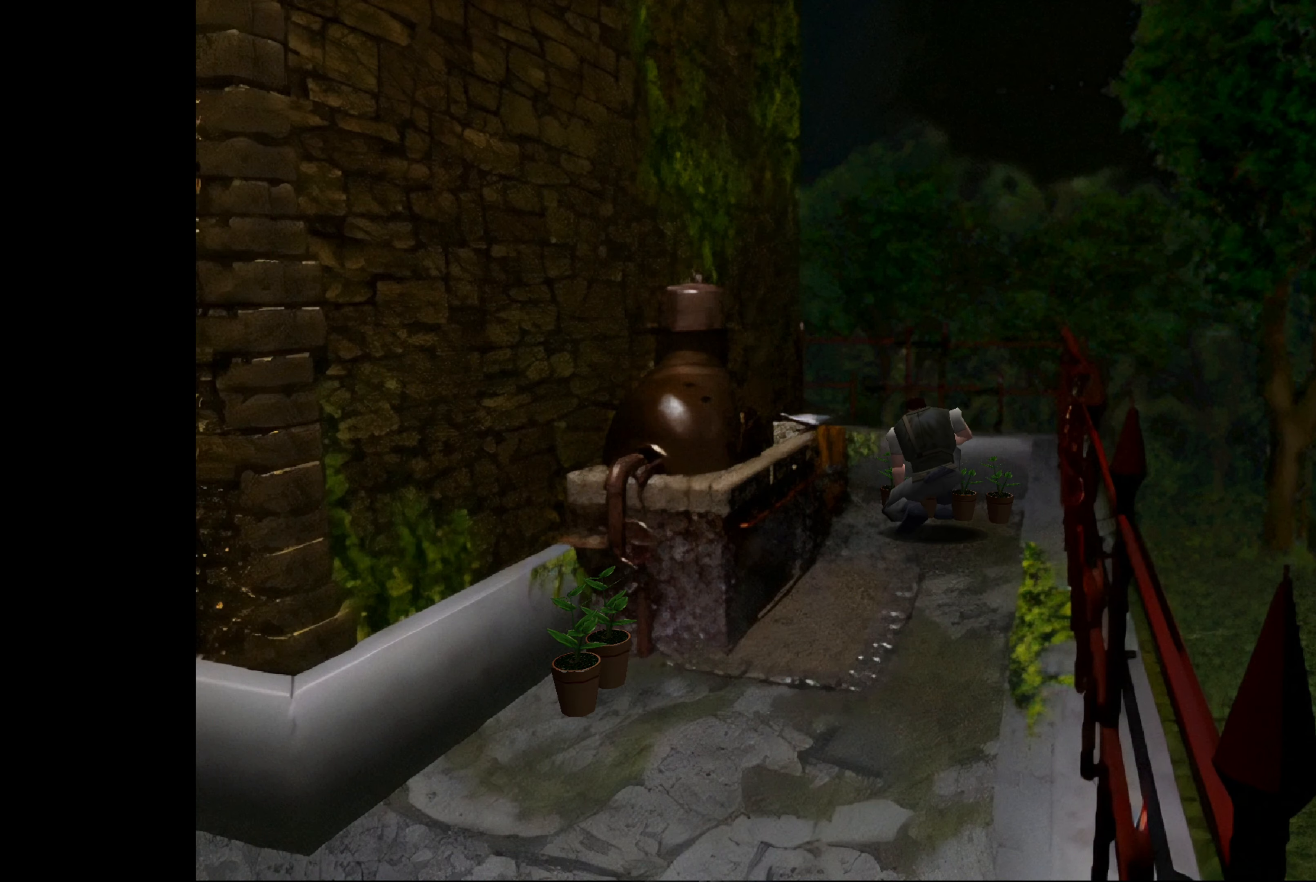
{"buttons": [], "left_stick": "center", "right_stick": "center", "events": [[83, "CROSS", "down"], [133, "CROSS", "up"], [233, "CROSS", "down"], [316, "CROSS", "up"]]}
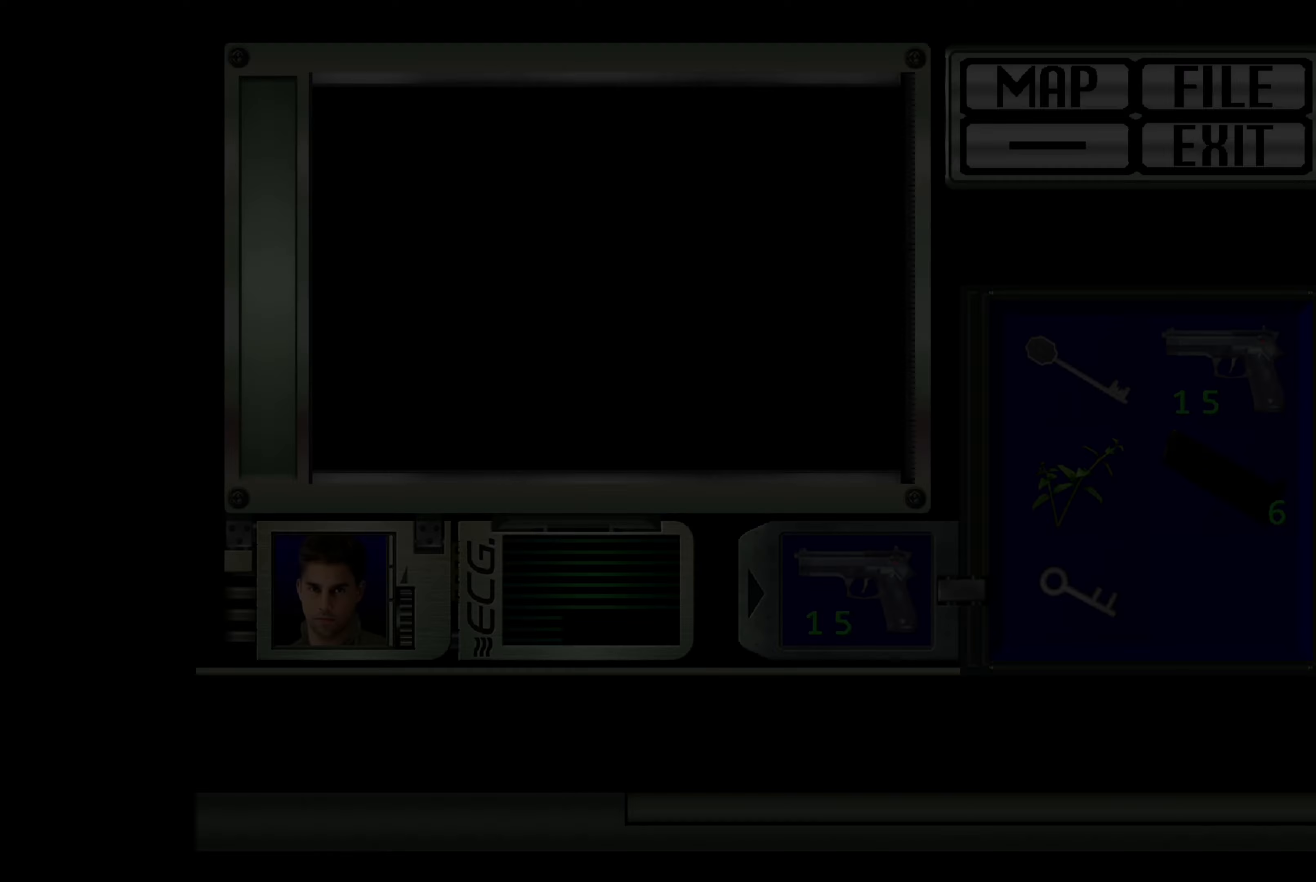
{"buttons": [], "left_stick": "center", "right_stick": "center", "events": []}
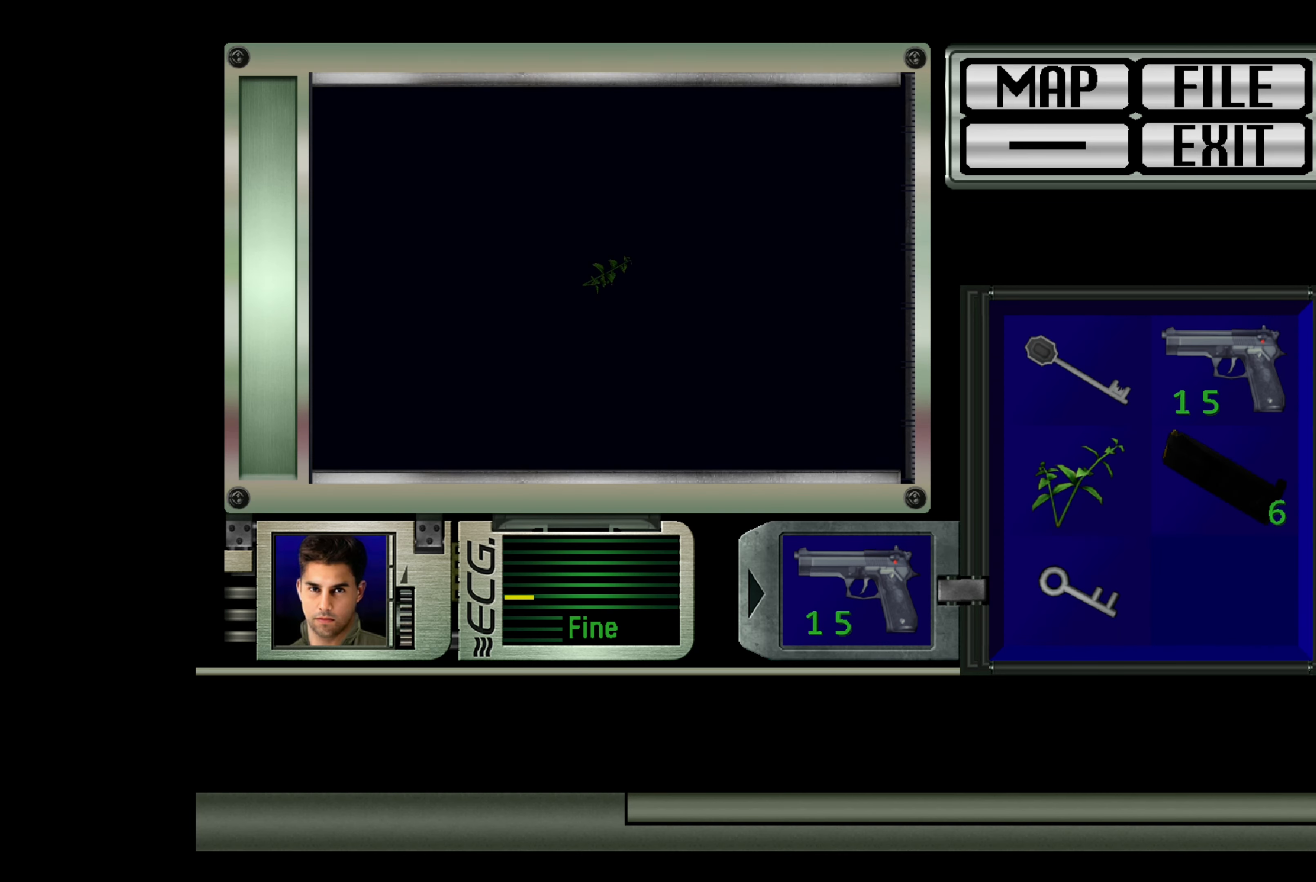
{"buttons": [], "left_stick": "center", "right_stick": "center", "events": []}
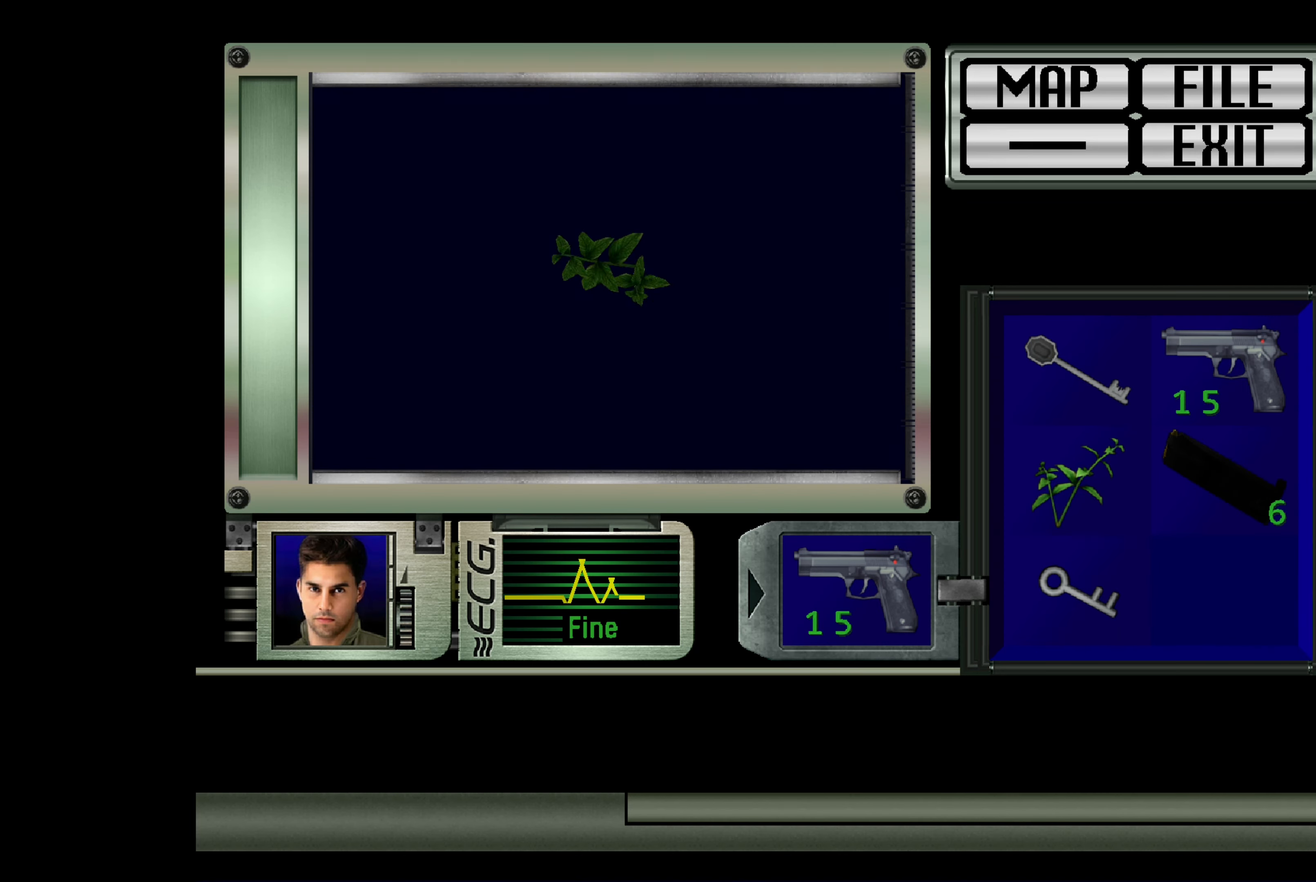
{"buttons": [], "left_stick": "center", "right_stick": "center", "events": []}
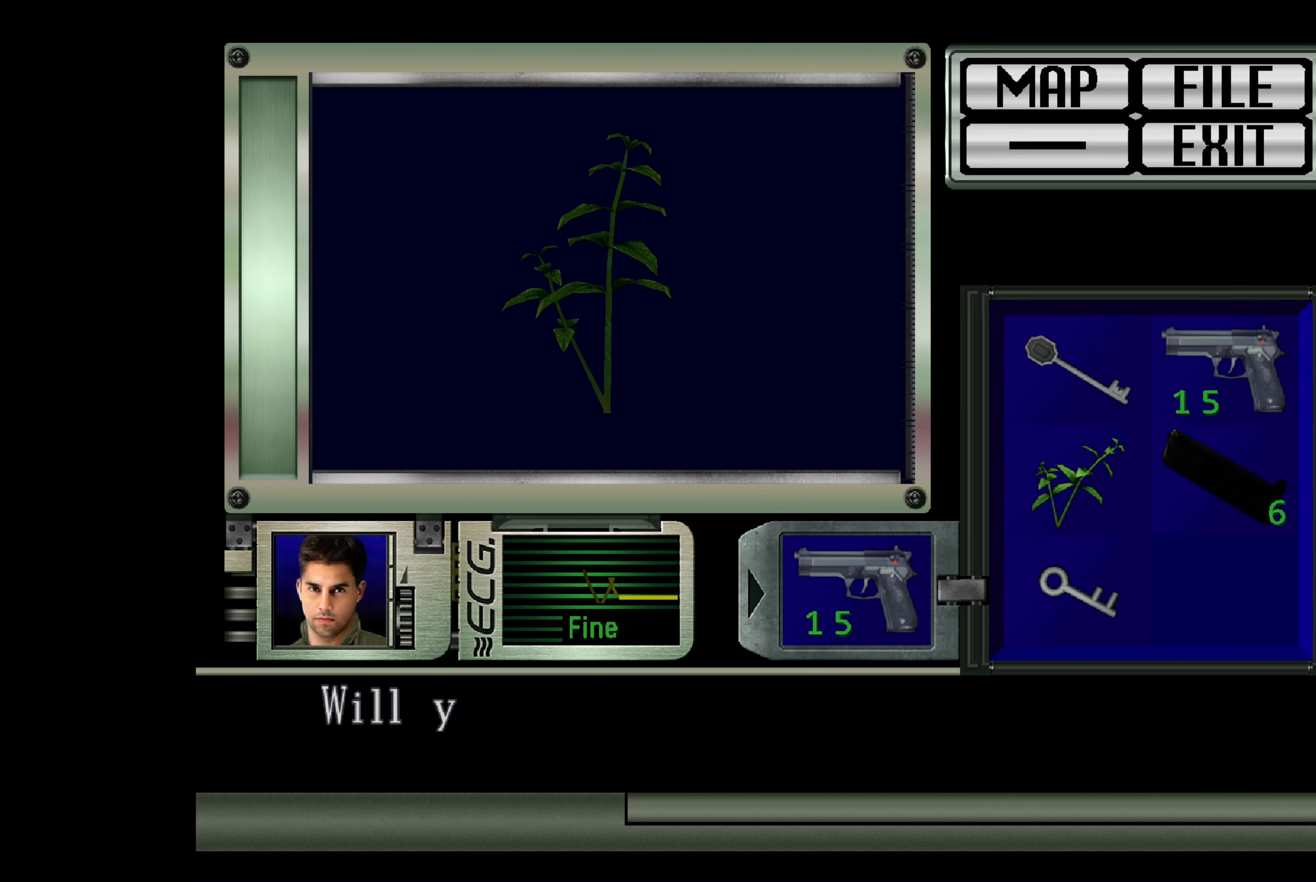
{"buttons": ["CROSS"], "left_stick": "center", "right_stick": "center", "events": [[417, "CROSS", "down"]]}